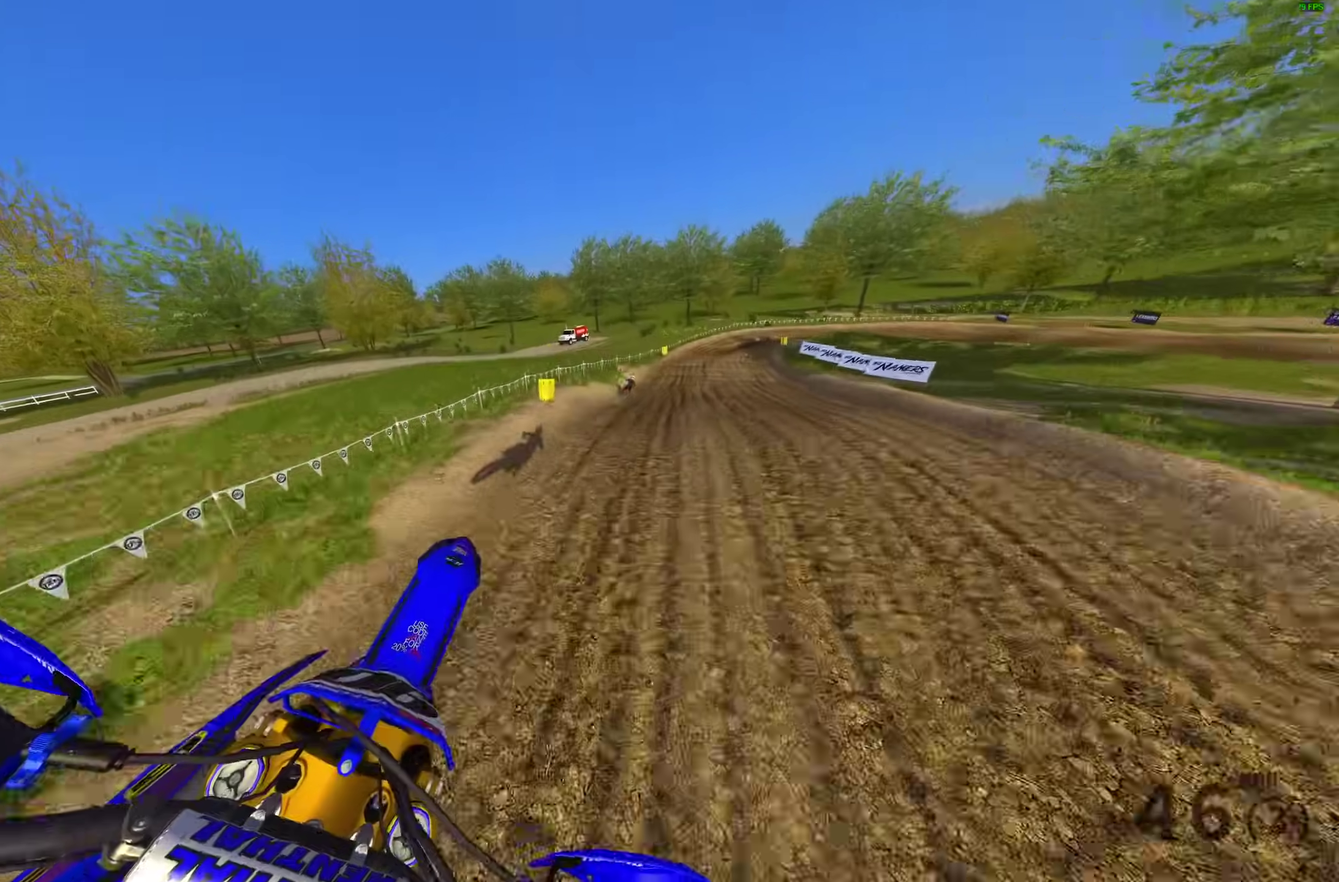
Gameplay with a controller (PlayStation layout); each line is a JSON object with the inputs held at the frame after it (dt_ms = milliseconds from this image to that frame). "events" lists button and stick changes between this image and that frame as [ms after this image, input, new state], when the widget could be followed in between.
{"dt_ms": 700, "buttons": ["R2"], "left_stick": "right", "right_stick": "up-left", "events": [[167, "R2", "up"], [400, "R2", "down"]]}
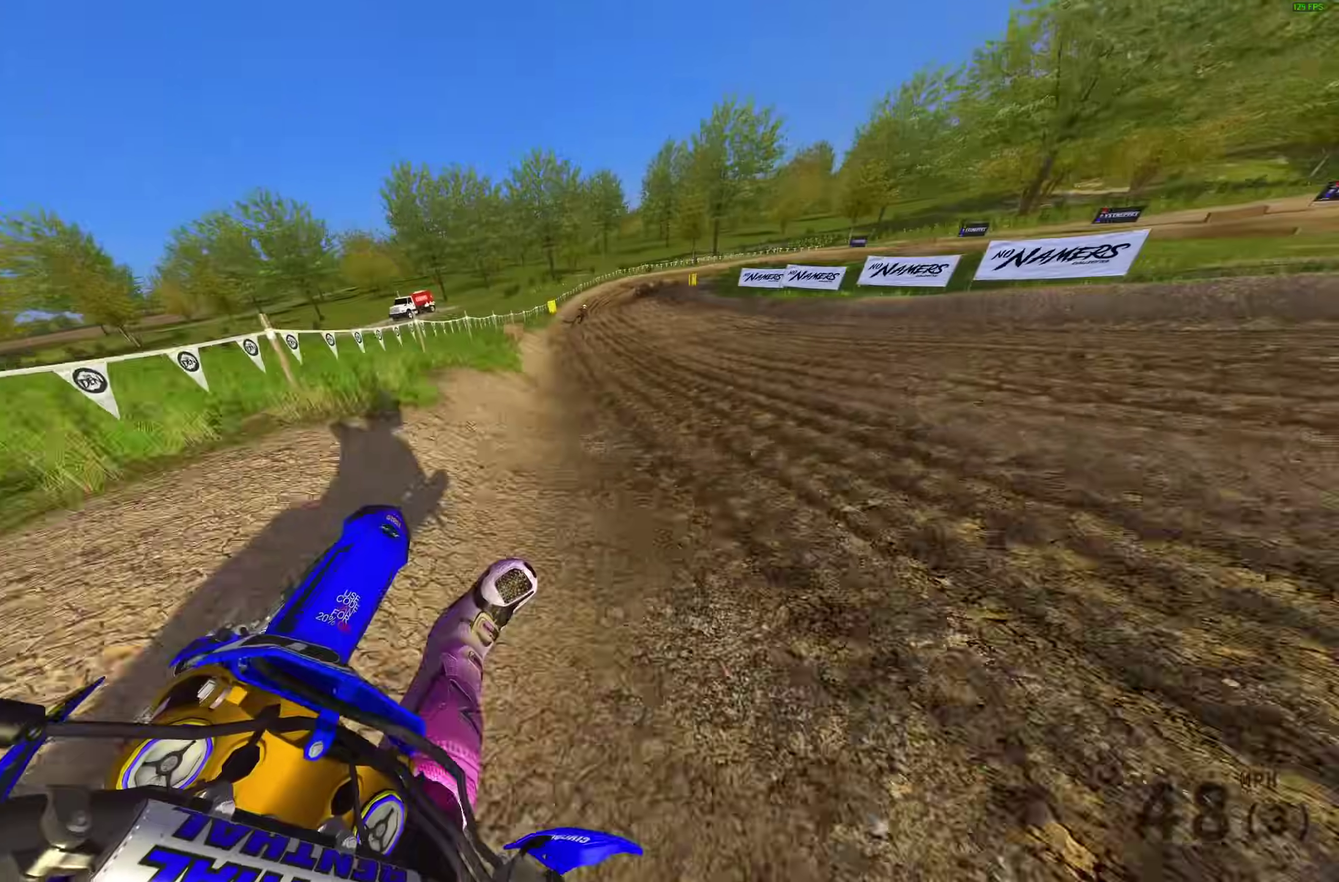
{"dt_ms": 300, "buttons": ["R2"], "left_stick": "up-left", "right_stick": "up", "events": [[17, "R2", "up"], [133, "R2", "down"], [133, "left_stick", "center"], [167, "right_stick", "up"], [250, "left_stick", "up-left"]]}
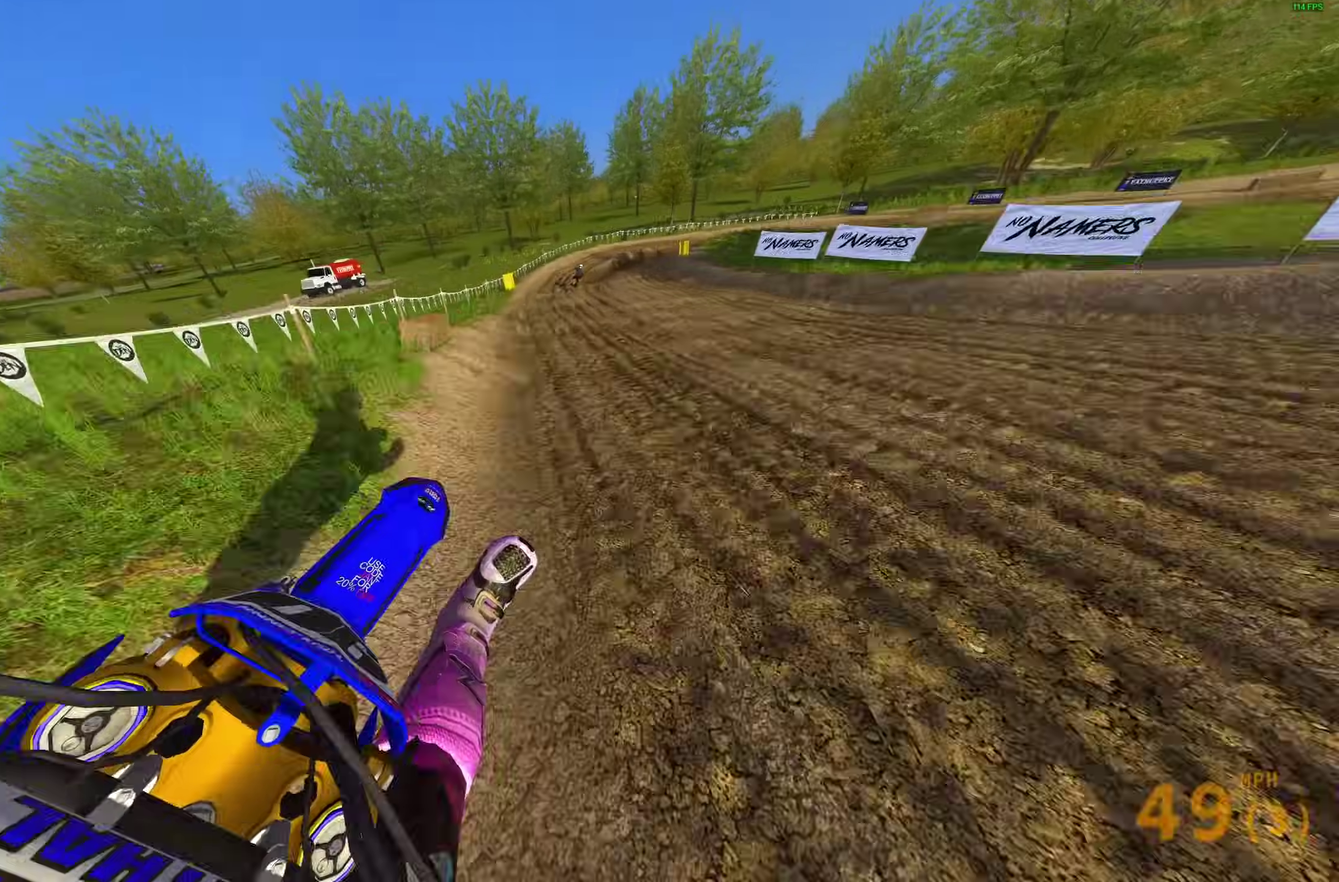
{"dt_ms": 900, "buttons": ["L2"], "left_stick": "right", "right_stick": "down"}
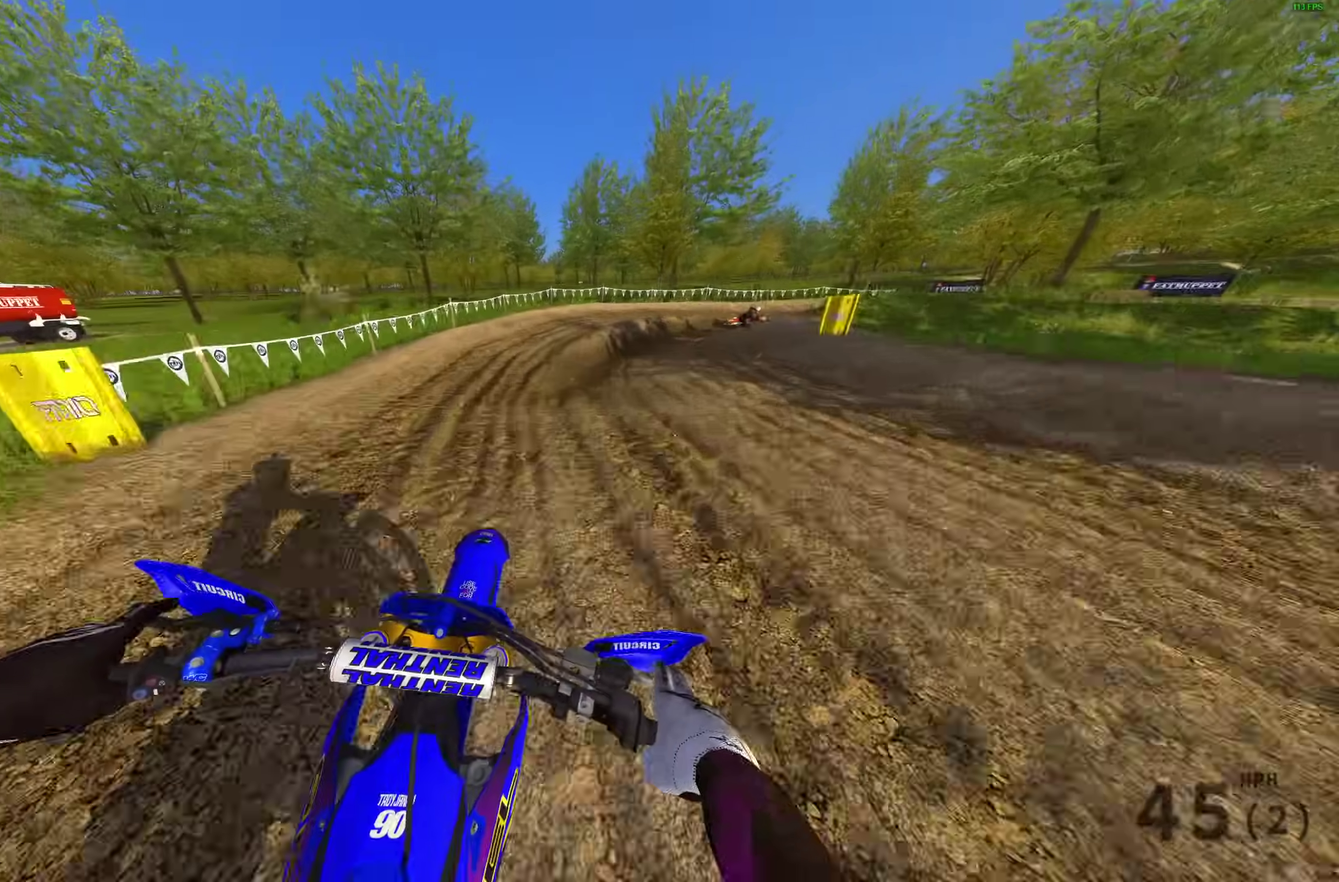
{"dt_ms": 300, "buttons": ["L2"], "left_stick": "right", "right_stick": "down-left", "events": [[67, "right_stick", "down-left"]]}
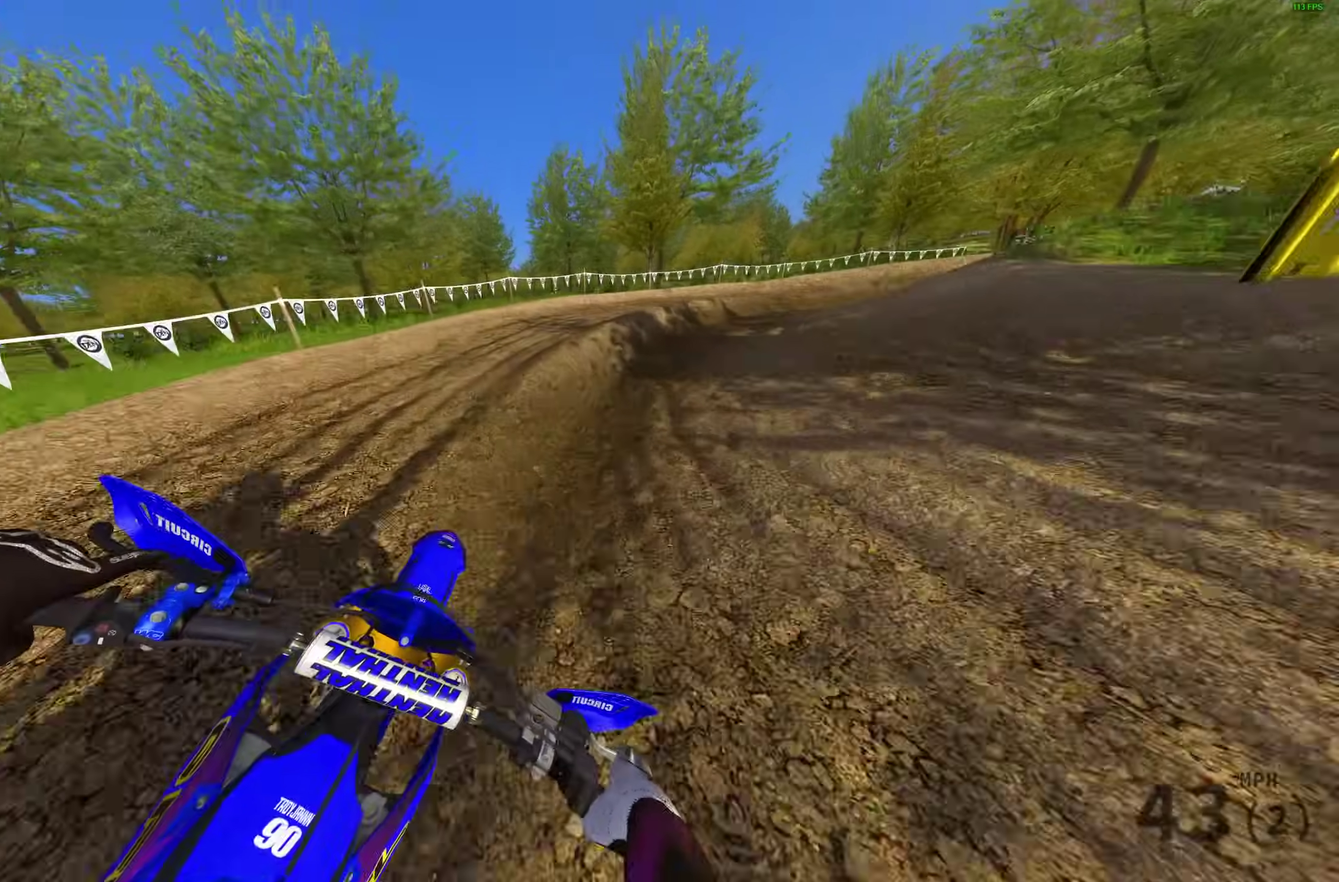
{"dt_ms": 700, "buttons": ["R2"], "left_stick": "right", "right_stick": "down-left", "events": [[200, "right_stick", "down"], [233, "R2", "down"], [300, "R2", "up"], [400, "R2", "down"], [433, "L2", "up"], [600, "R2", "up"], [617, "right_stick", "down-left"], [667, "R2", "down"]]}
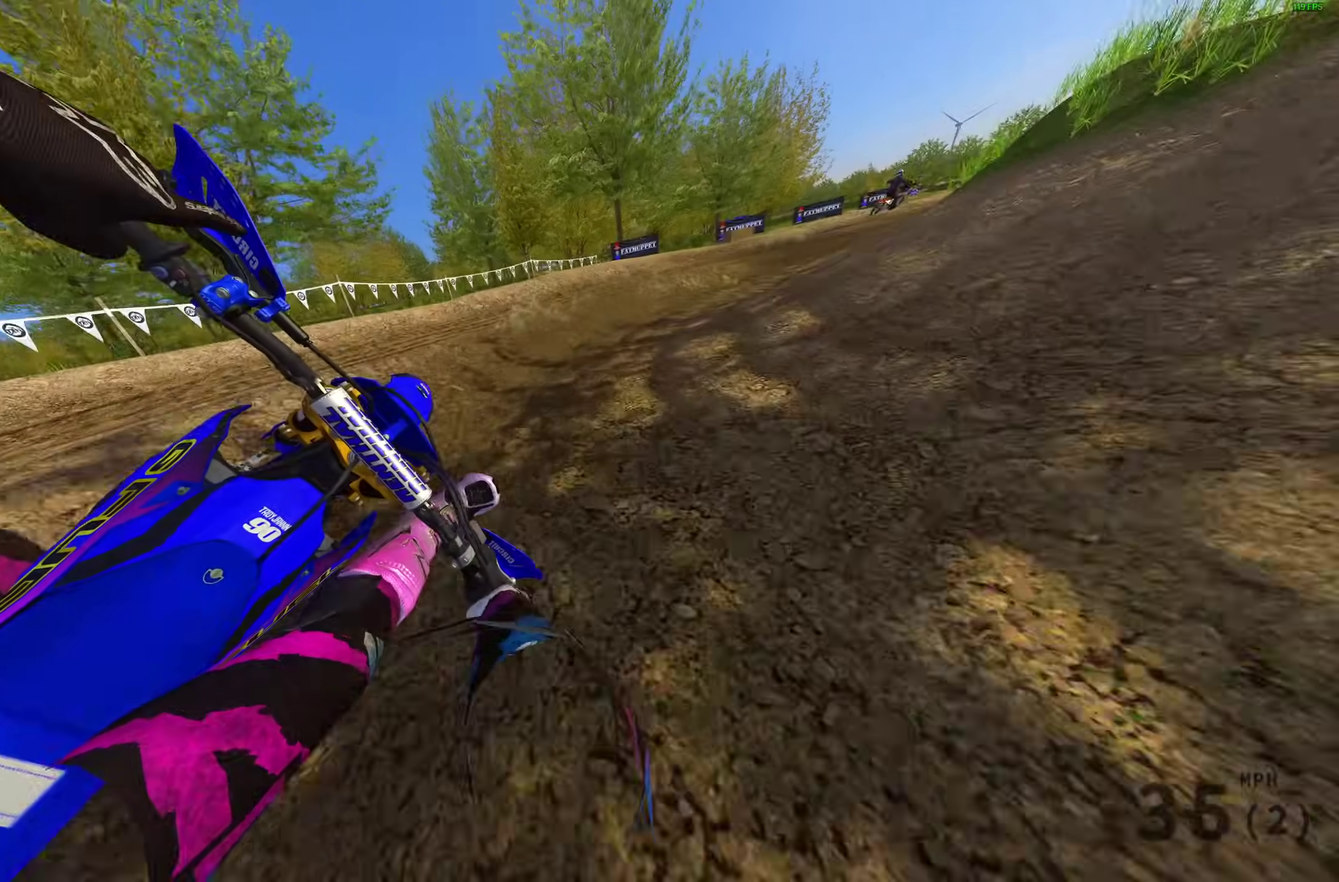
{"dt_ms": 300, "buttons": ["R2"], "left_stick": "right", "right_stick": "down-left", "events": []}
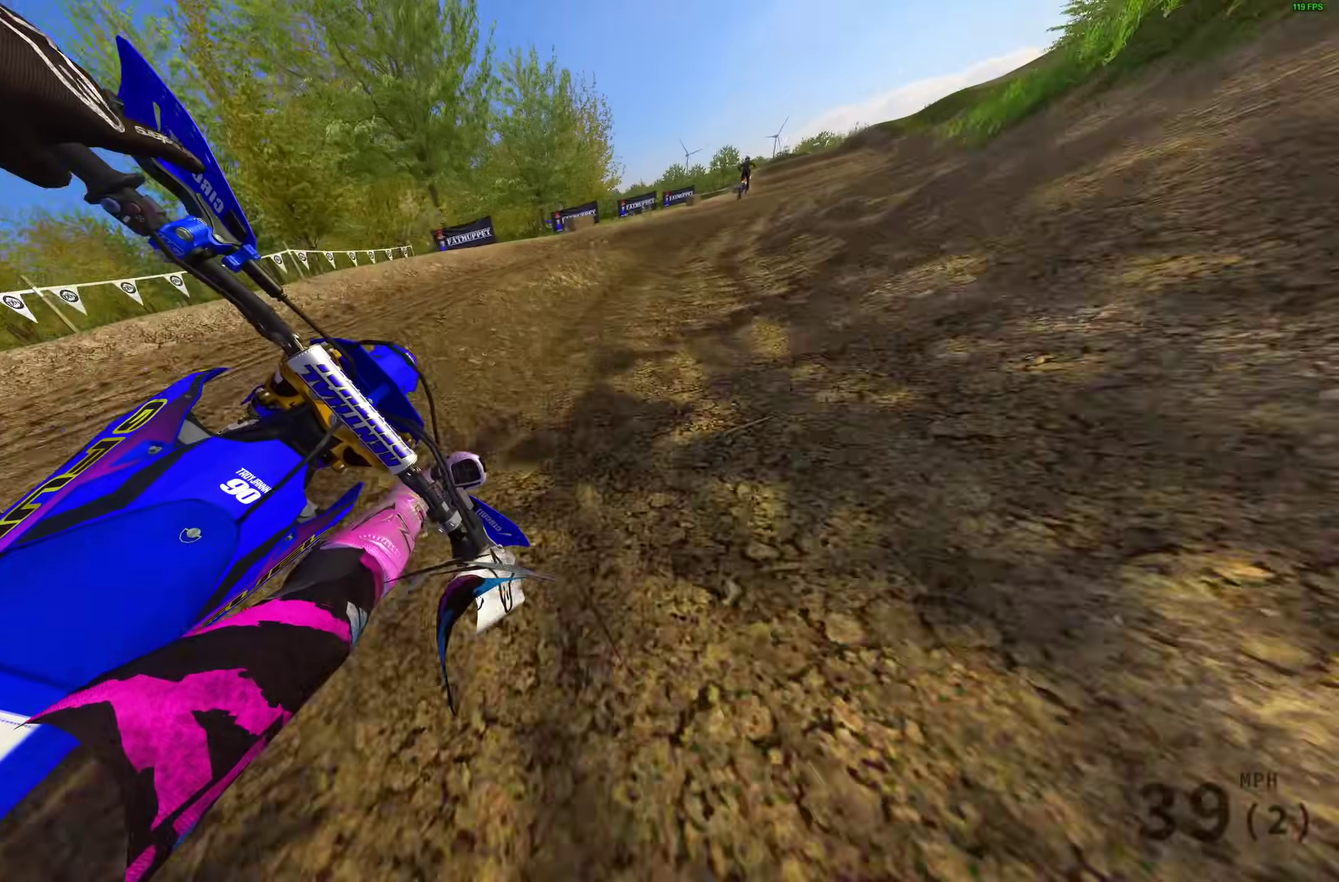
{"dt_ms": 600, "buttons": ["R2"], "left_stick": "center", "right_stick": "up"}
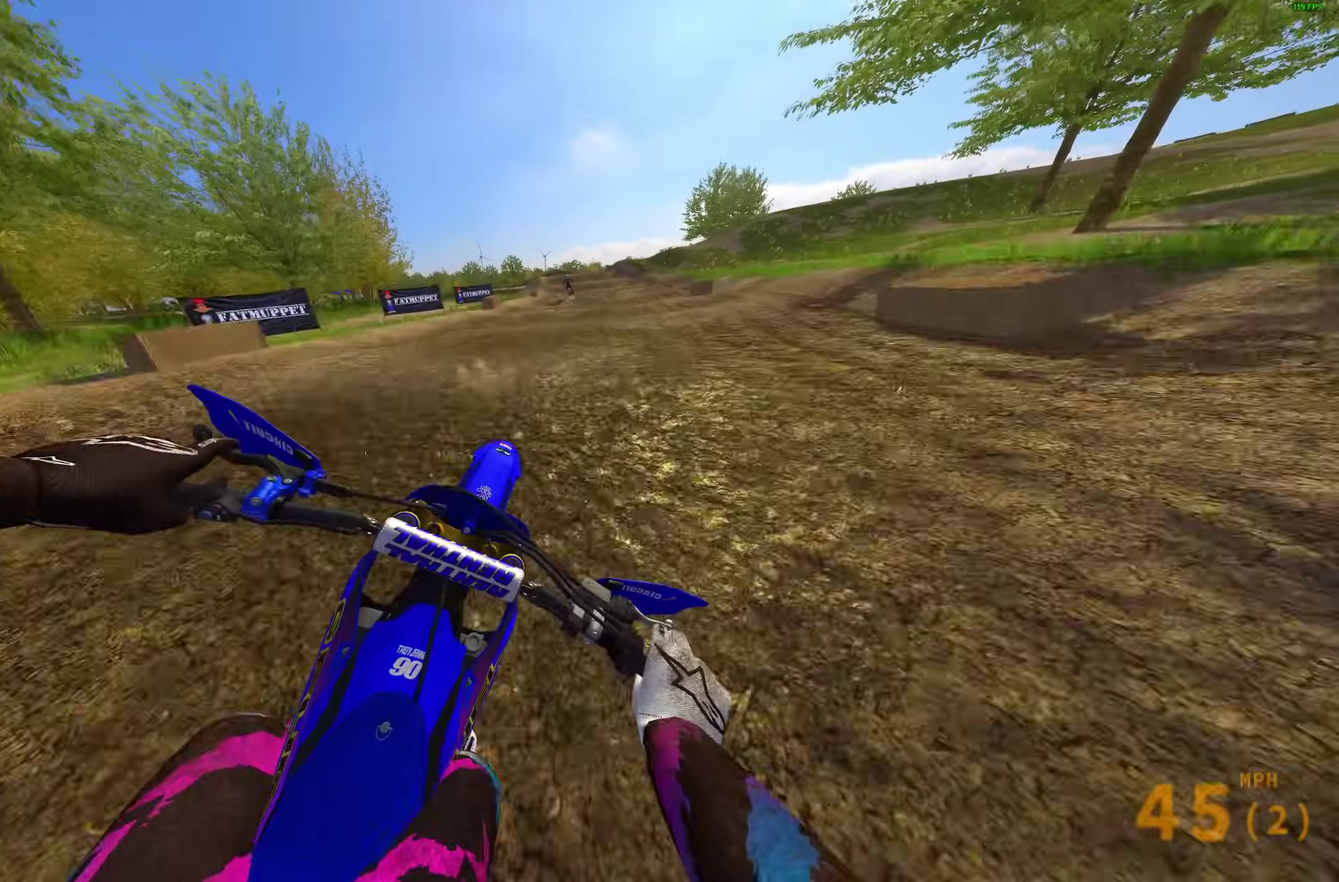
{"dt_ms": 400, "buttons": ["R2"], "left_stick": "center", "right_stick": "up-left"}
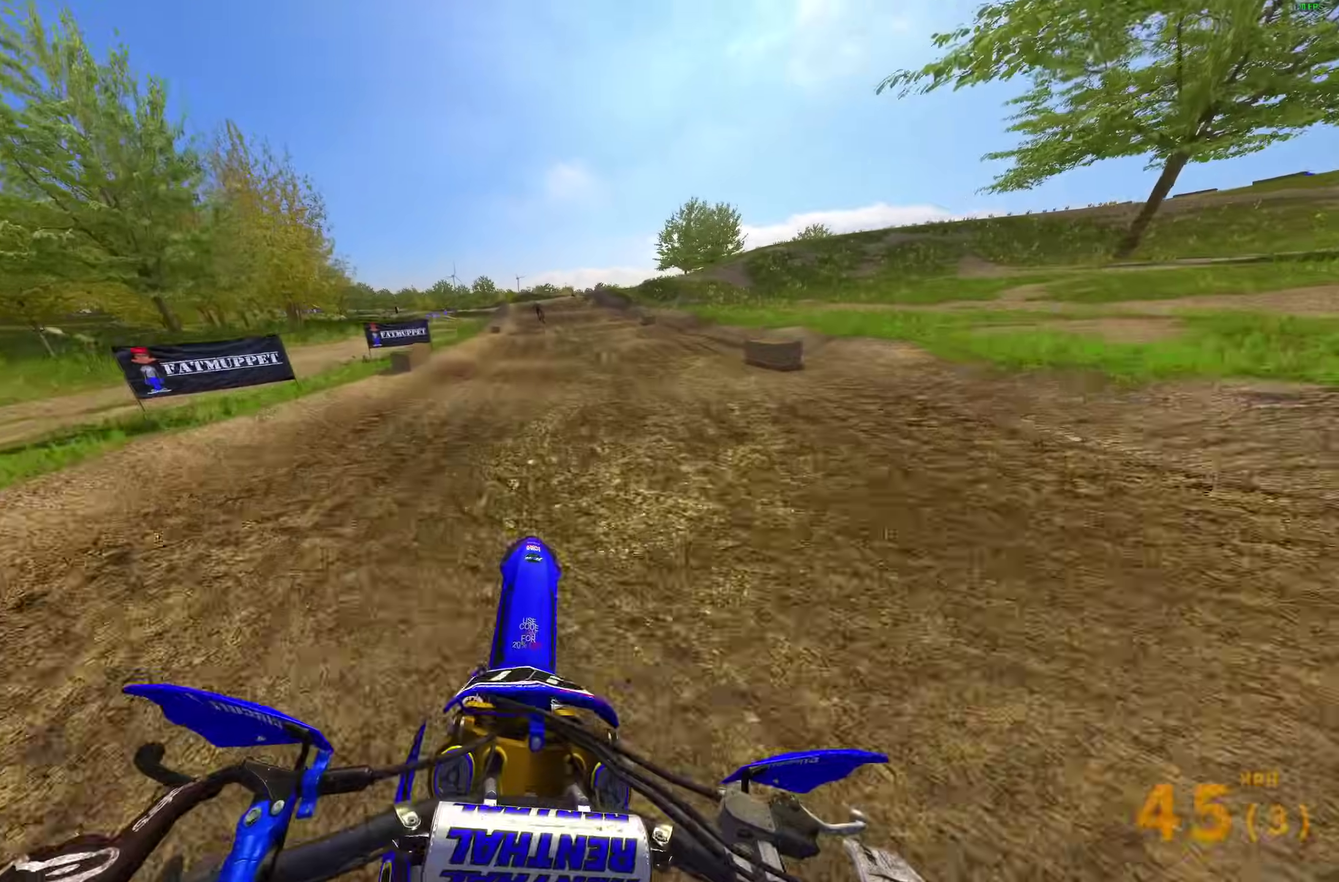
{"dt_ms": 600, "buttons": ["R2"], "left_stick": "up-left", "right_stick": "down-right", "events": [[117, "left_stick", "up-left"], [150, "right_stick", "up"], [233, "right_stick", "center"], [467, "right_stick", "down"], [550, "right_stick", "down-right"]]}
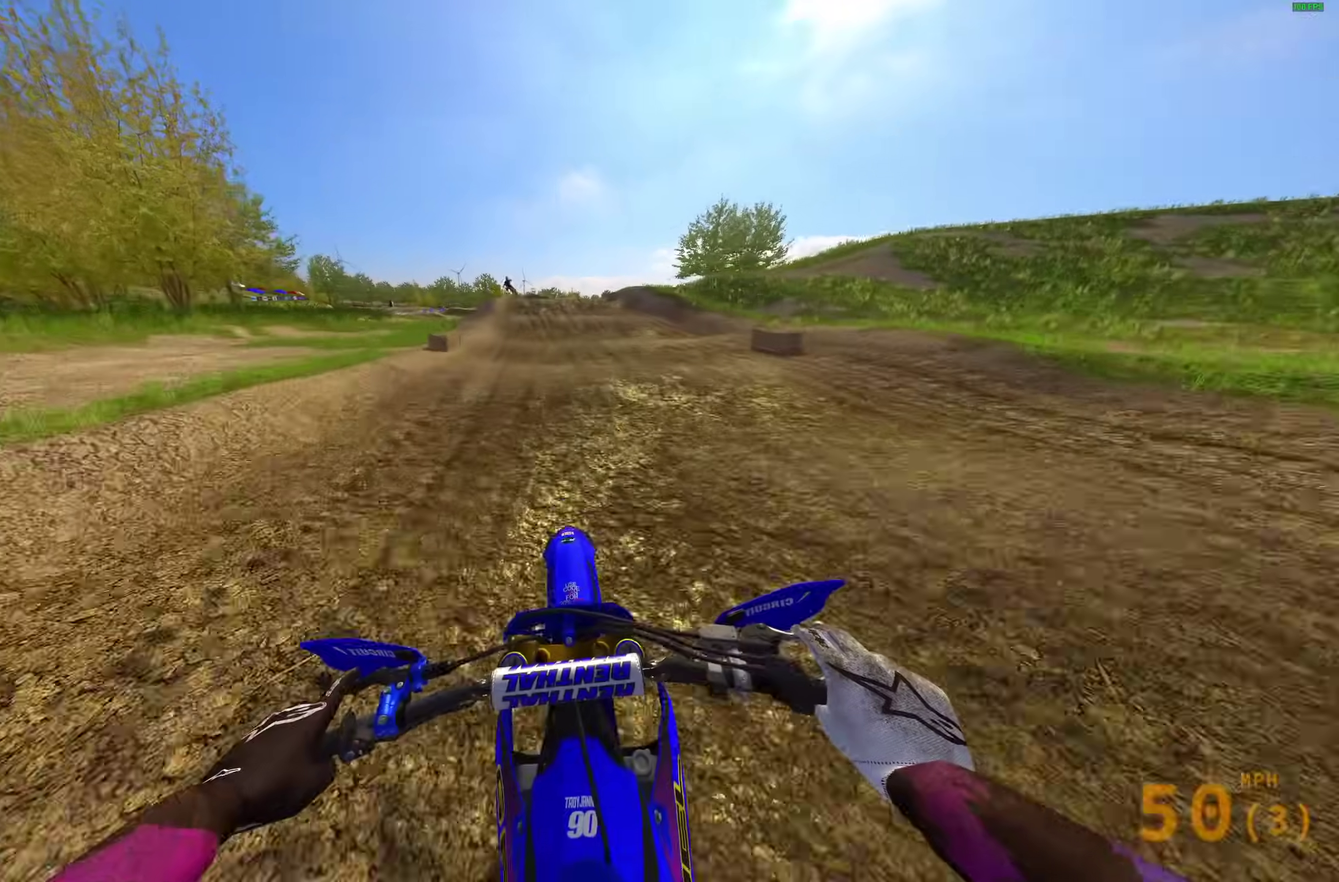
{"dt_ms": 400, "buttons": ["R2"], "left_stick": "up-left", "right_stick": "center", "events": [[183, "right_stick", "down"], [350, "right_stick", "center"]]}
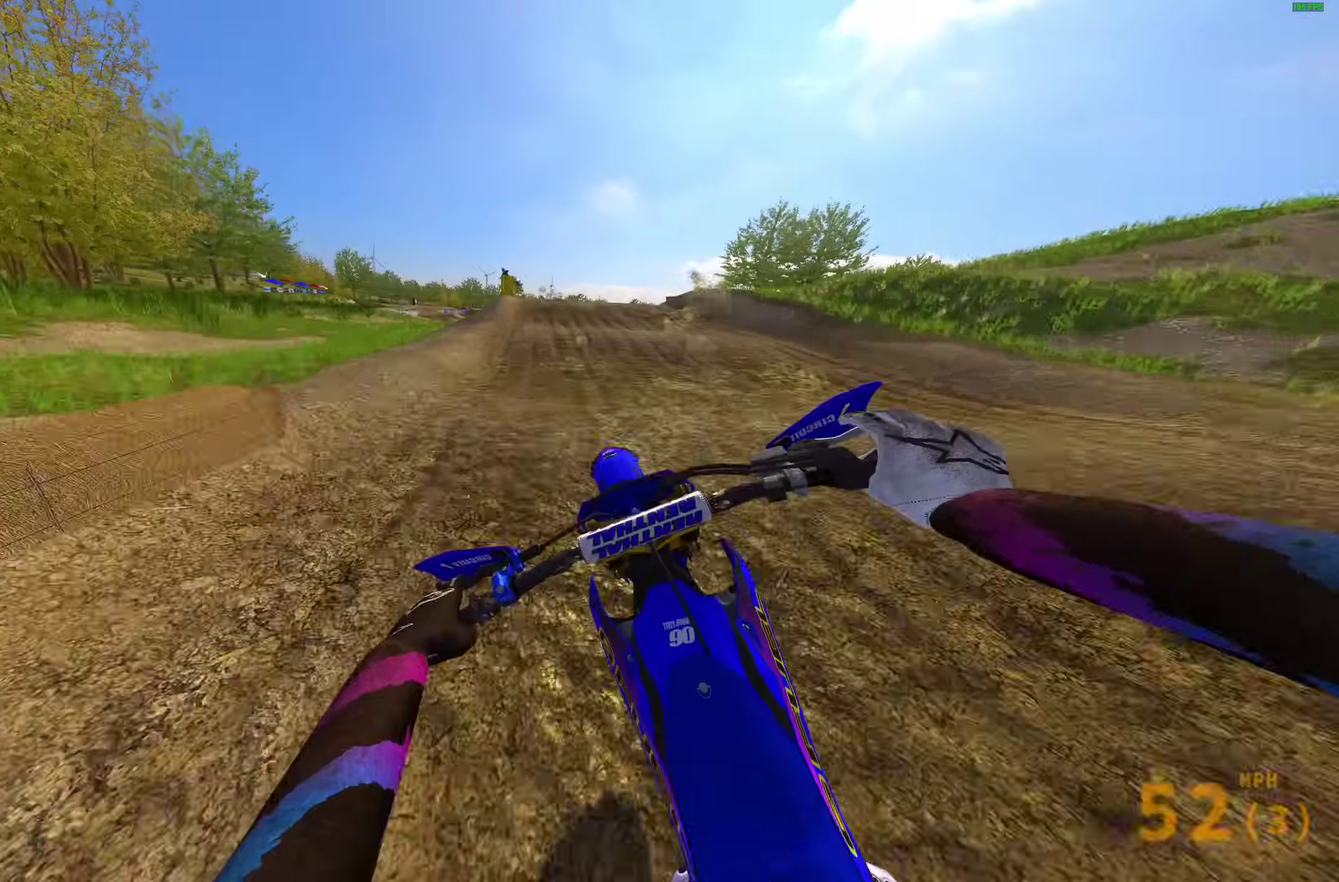
{"dt_ms": 500, "buttons": ["R2"], "left_stick": "up-left", "right_stick": "center", "events": [[67, "right_stick", "up"], [317, "right_stick", "center"]]}
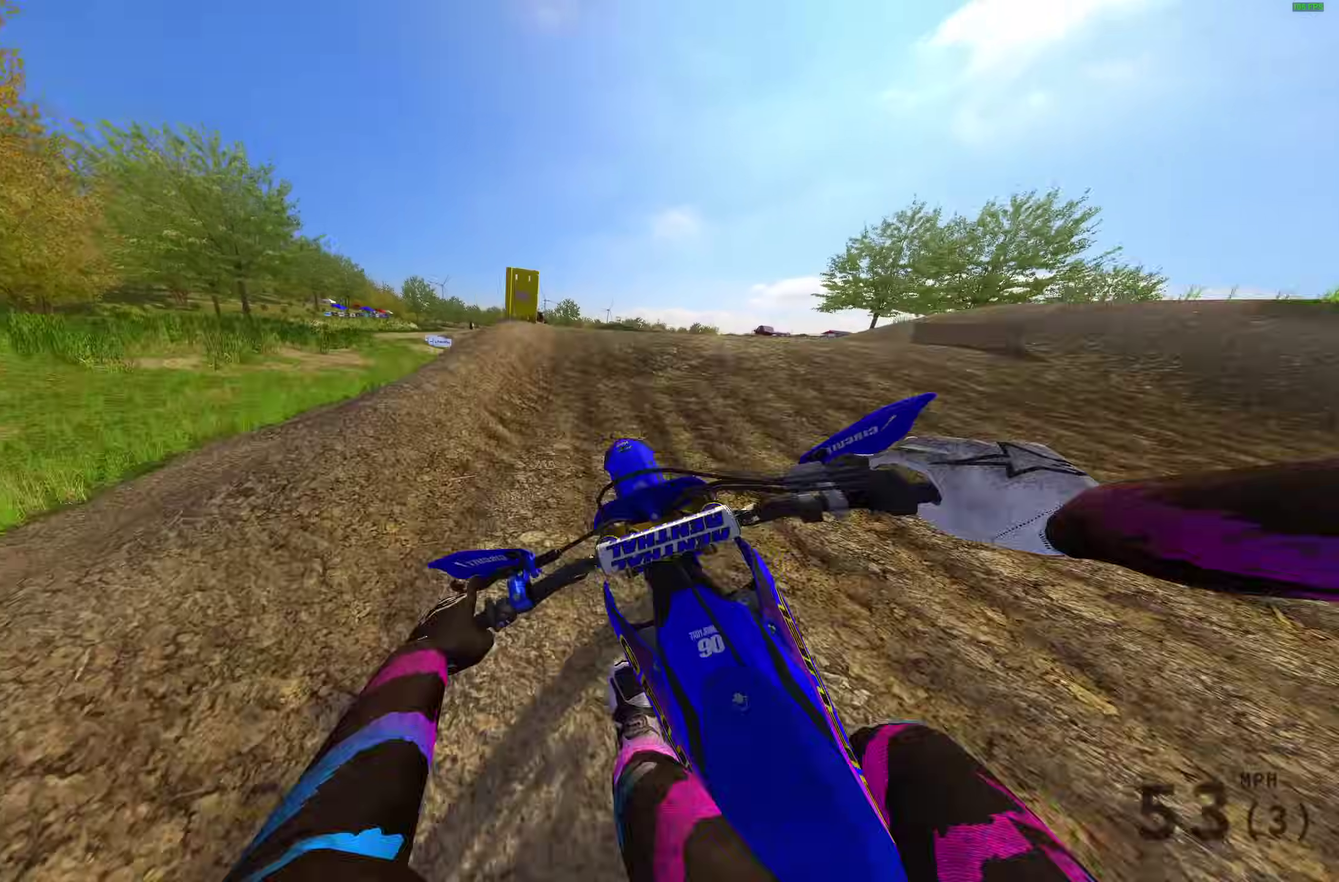
{"dt_ms": 500, "buttons": ["R2"], "left_stick": "center", "right_stick": "center", "events": [[83, "right_stick", "up-left"], [200, "right_stick", "center"], [267, "CROSS", "down"], [367, "CROSS", "up"], [383, "left_stick", "center"]]}
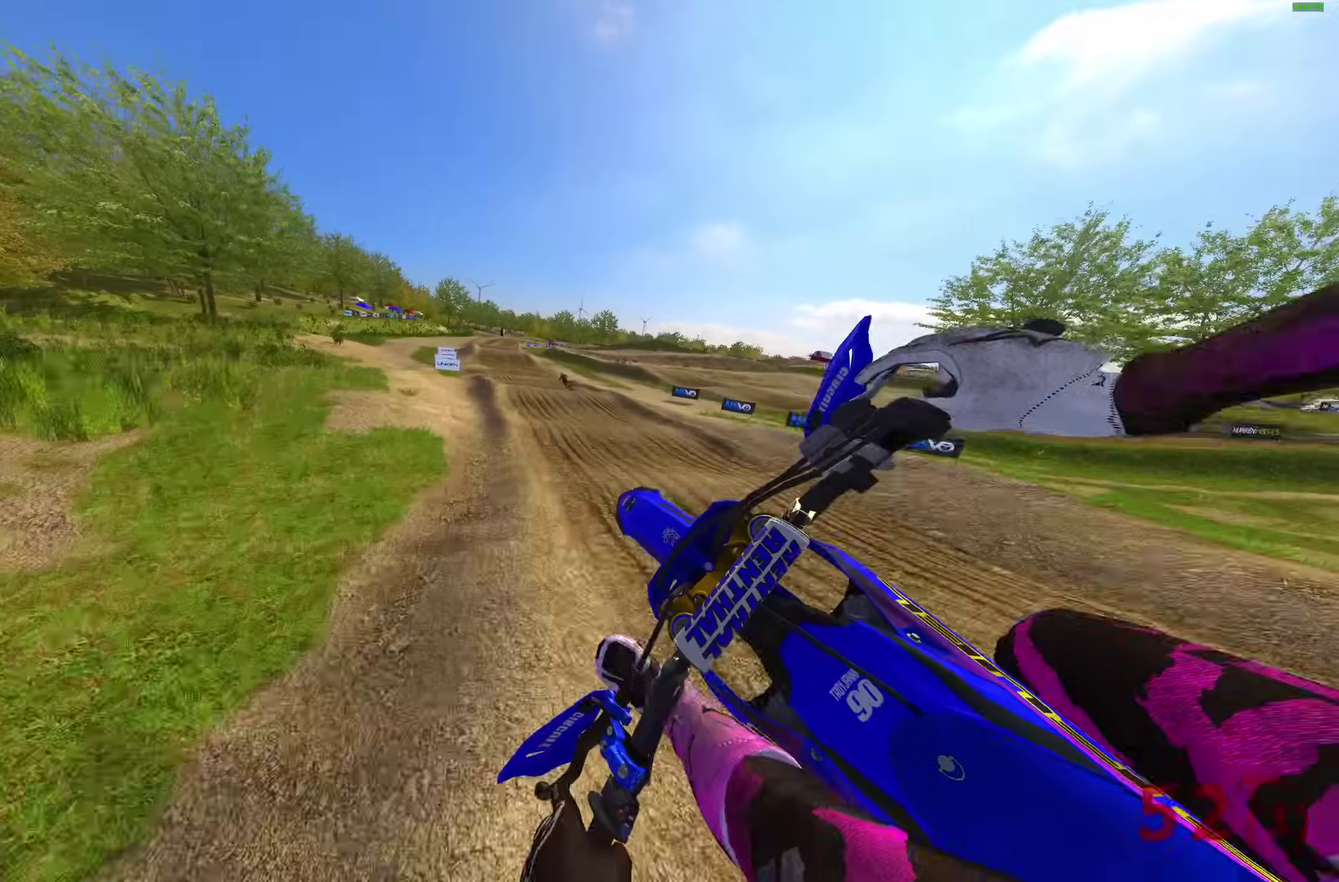
{"dt_ms": 500, "buttons": ["R2"], "left_stick": "center", "right_stick": "up", "events": [[50, "CROSS", "down"], [67, "DPAD_LEFT", "down"], [167, "CROSS", "up"], [167, "DPAD_LEFT", "up"], [467, "right_stick", "up"]]}
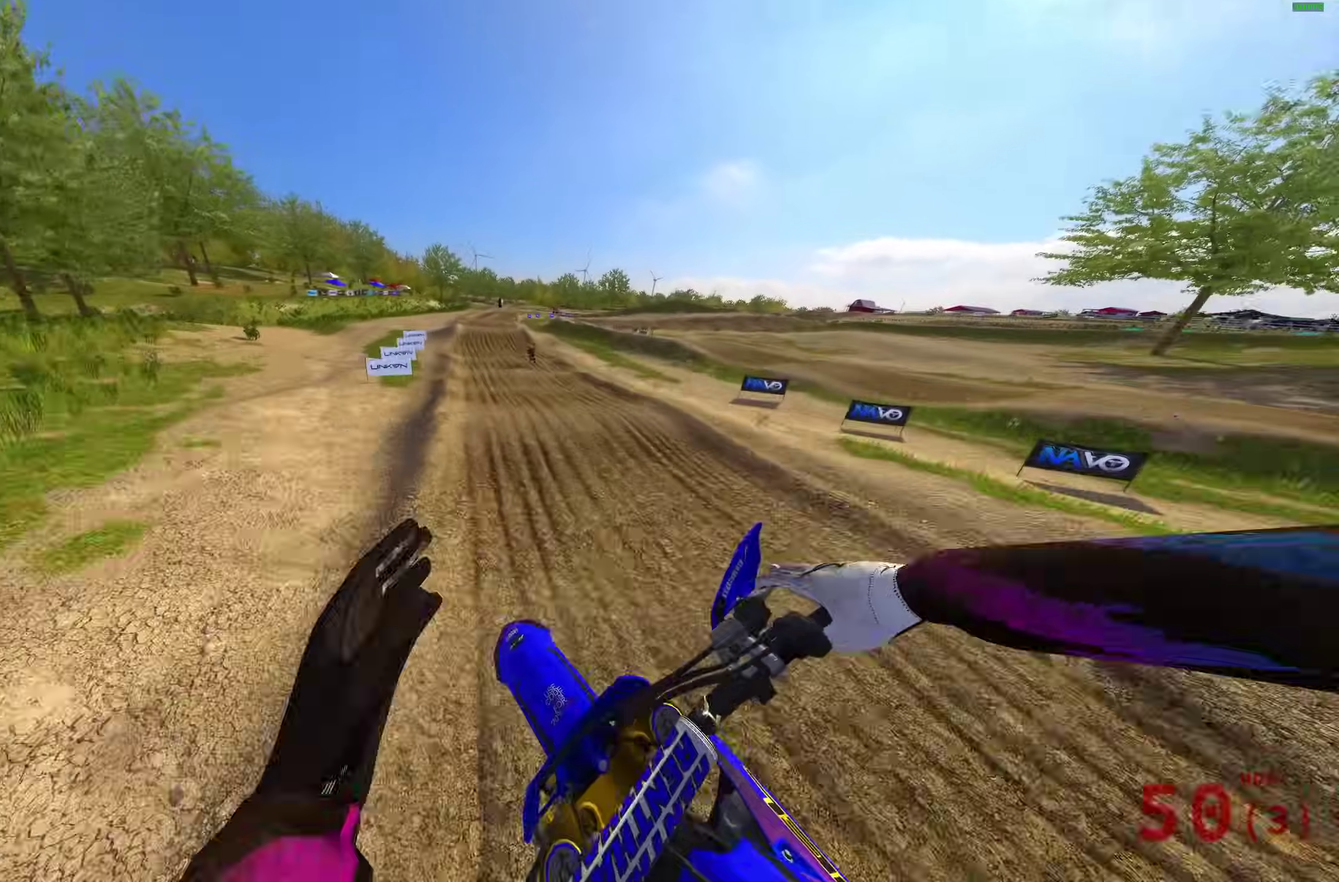
{"dt_ms": 500, "buttons": ["CROSS", "R2"], "left_stick": "up-left", "right_stick": "center", "events": [[433, "right_stick", "center"], [467, "left_stick", "up-left"], [483, "CROSS", "down"]]}
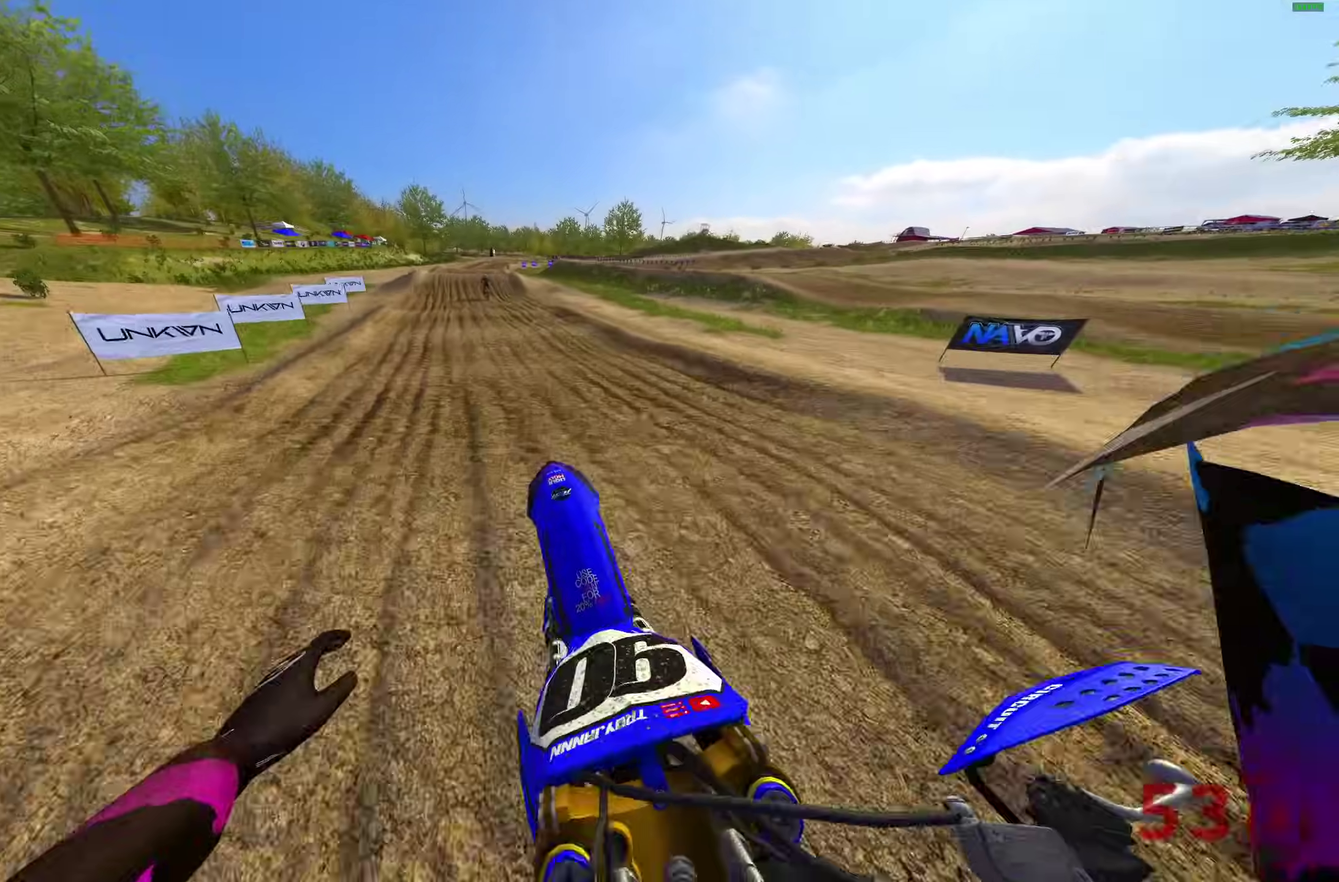
{"dt_ms": 400, "buttons": ["R2"], "left_stick": "up-left", "right_stick": "center", "events": [[67, "CROSS", "up"], [150, "CROSS", "down"], [250, "CROSS", "up"]]}
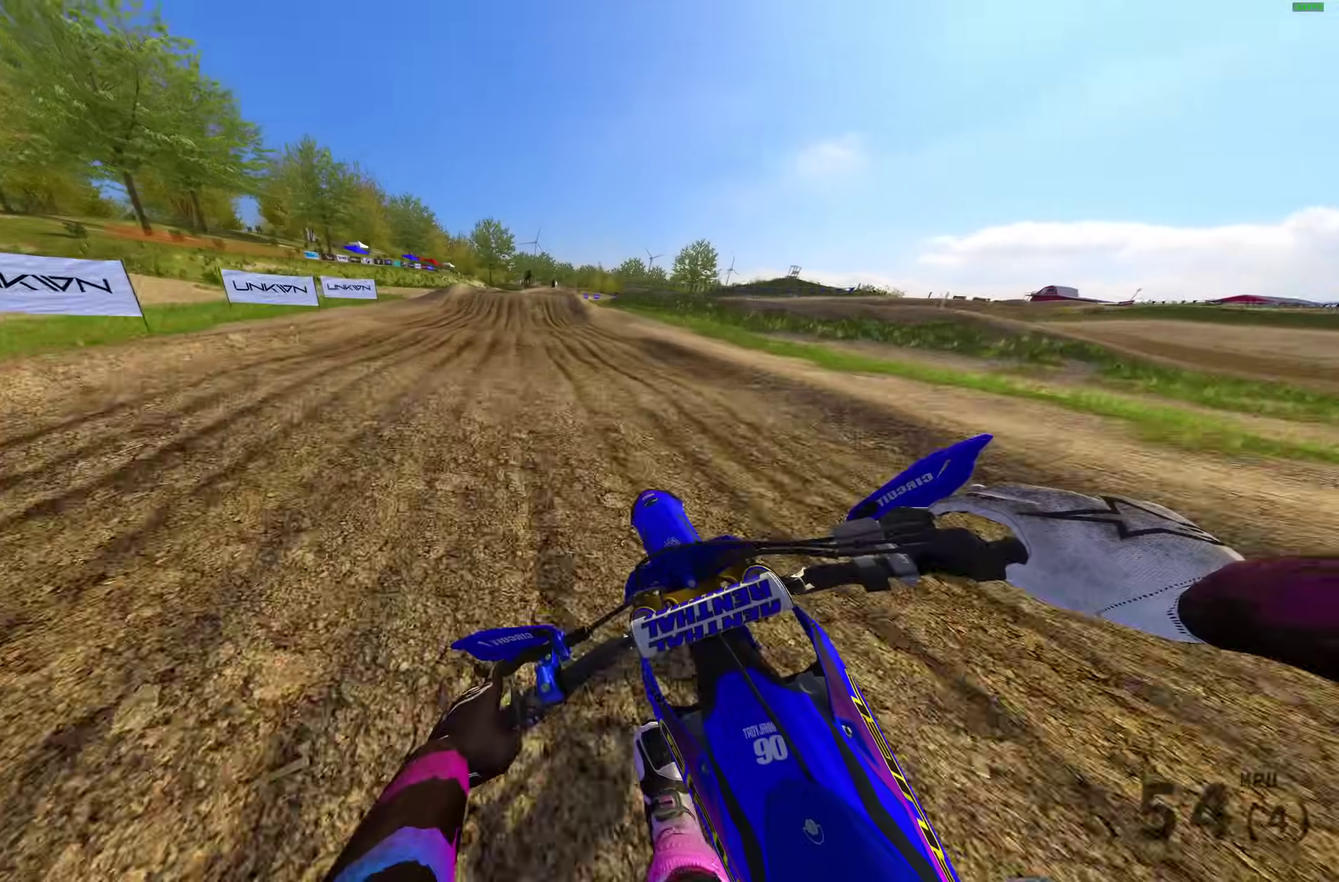
{"dt_ms": 600, "buttons": ["R2"], "left_stick": "up-right", "right_stick": "right", "events": [[133, "right_stick", "right"], [217, "right_stick", "up-right"], [317, "left_stick", "center"], [350, "right_stick", "right"], [383, "left_stick", "up-right"]]}
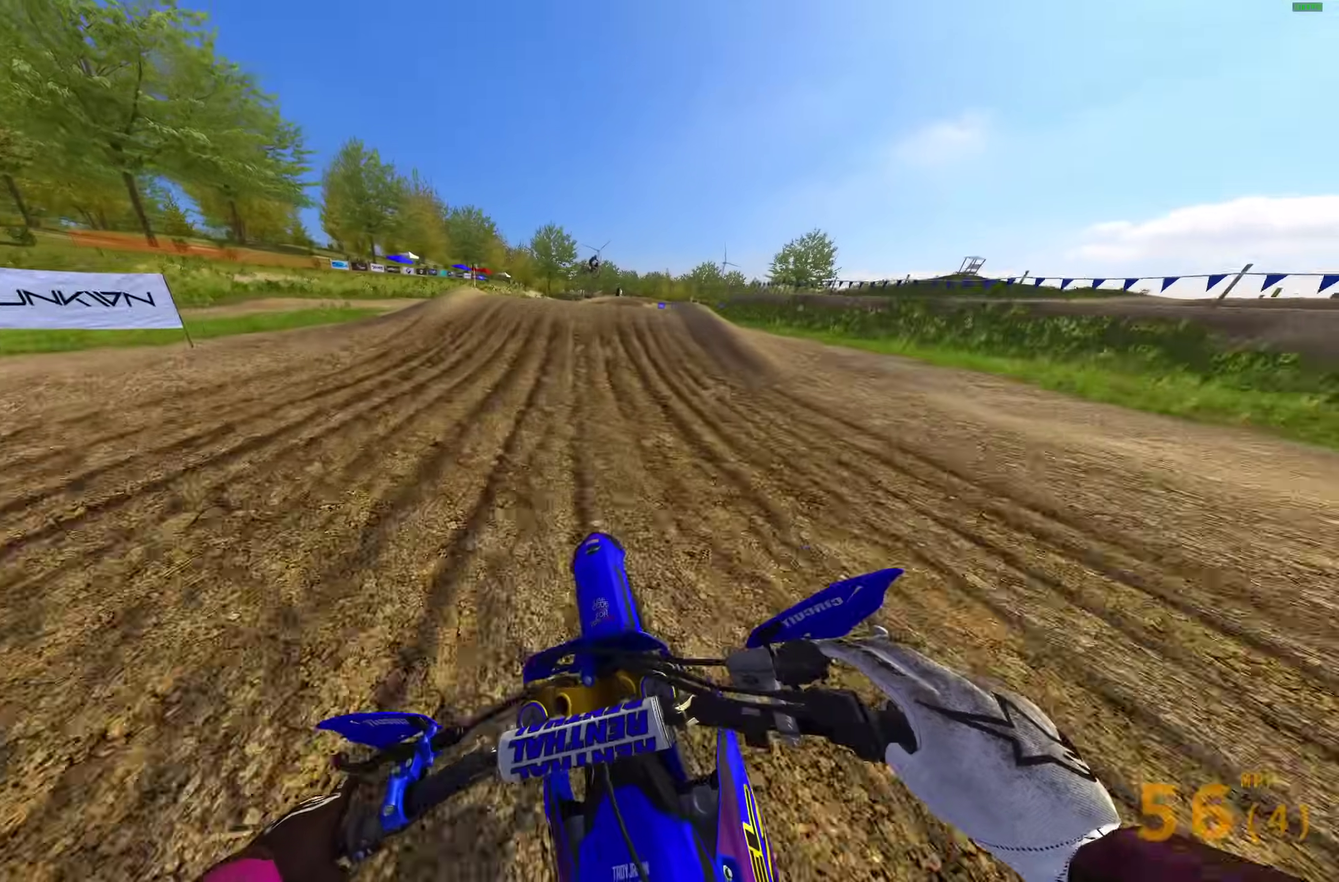
{"dt_ms": 400, "buttons": ["CROSS", "R2"], "left_stick": "right", "right_stick": "center", "events": [[200, "left_stick", "right"], [233, "right_stick", "up-right"], [350, "right_stick", "center"], [400, "CROSS", "down"]]}
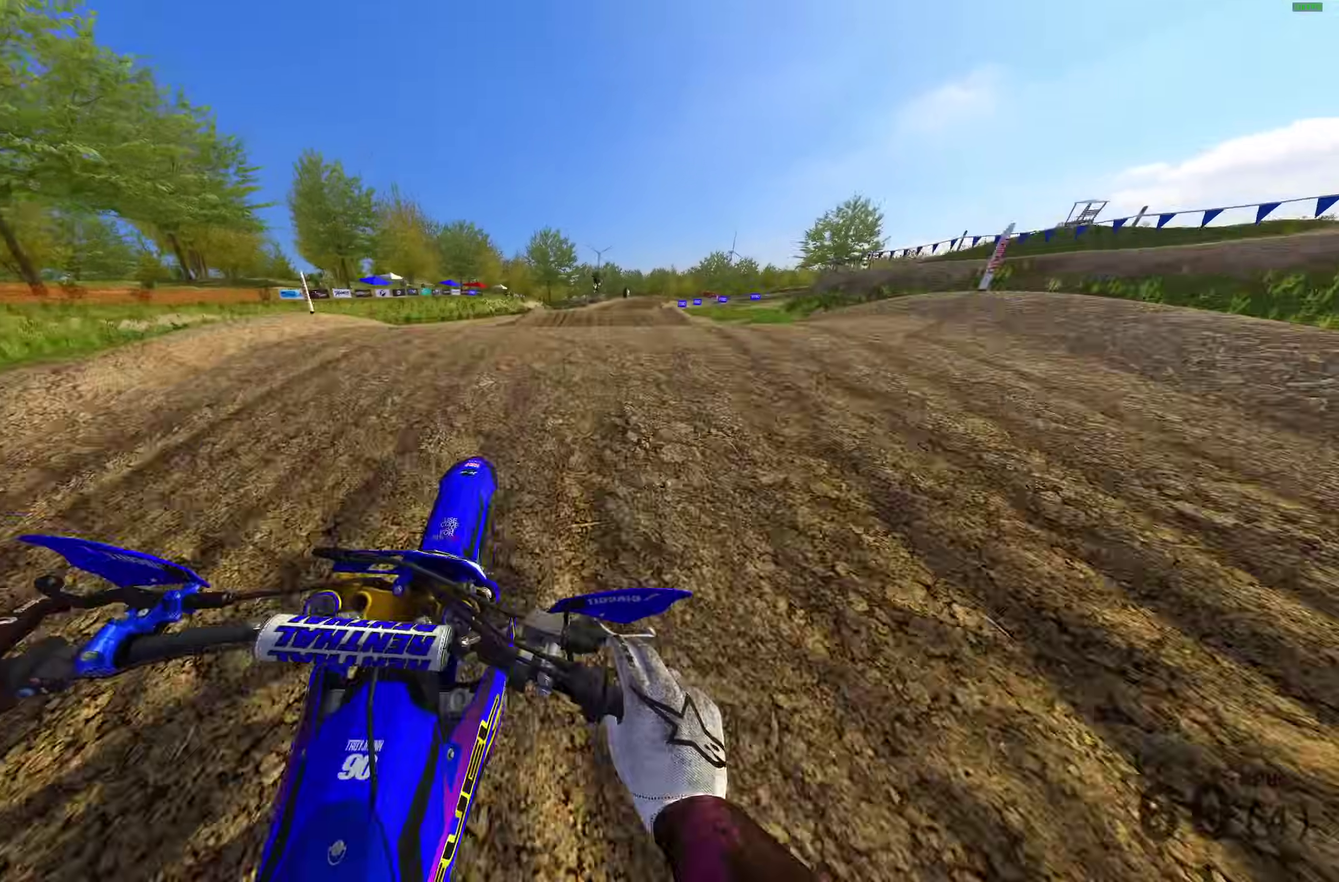
{"dt_ms": 600, "buttons": ["R2"], "left_stick": "center", "right_stick": "center"}
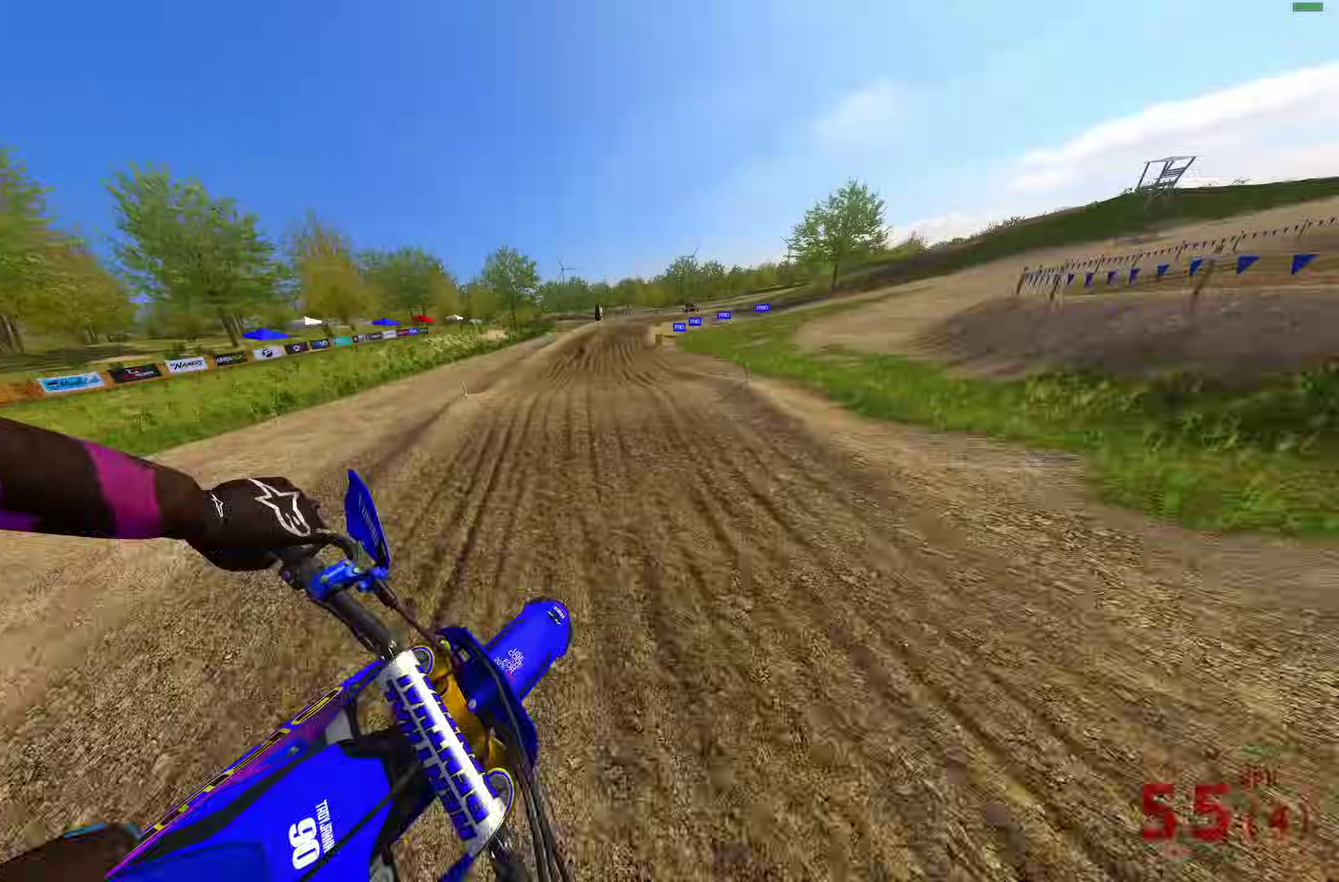
{"dt_ms": 300, "buttons": ["R2"], "left_stick": "up-right", "right_stick": "up", "events": [[150, "right_stick", "up"], [217, "left_stick", "up-right"]]}
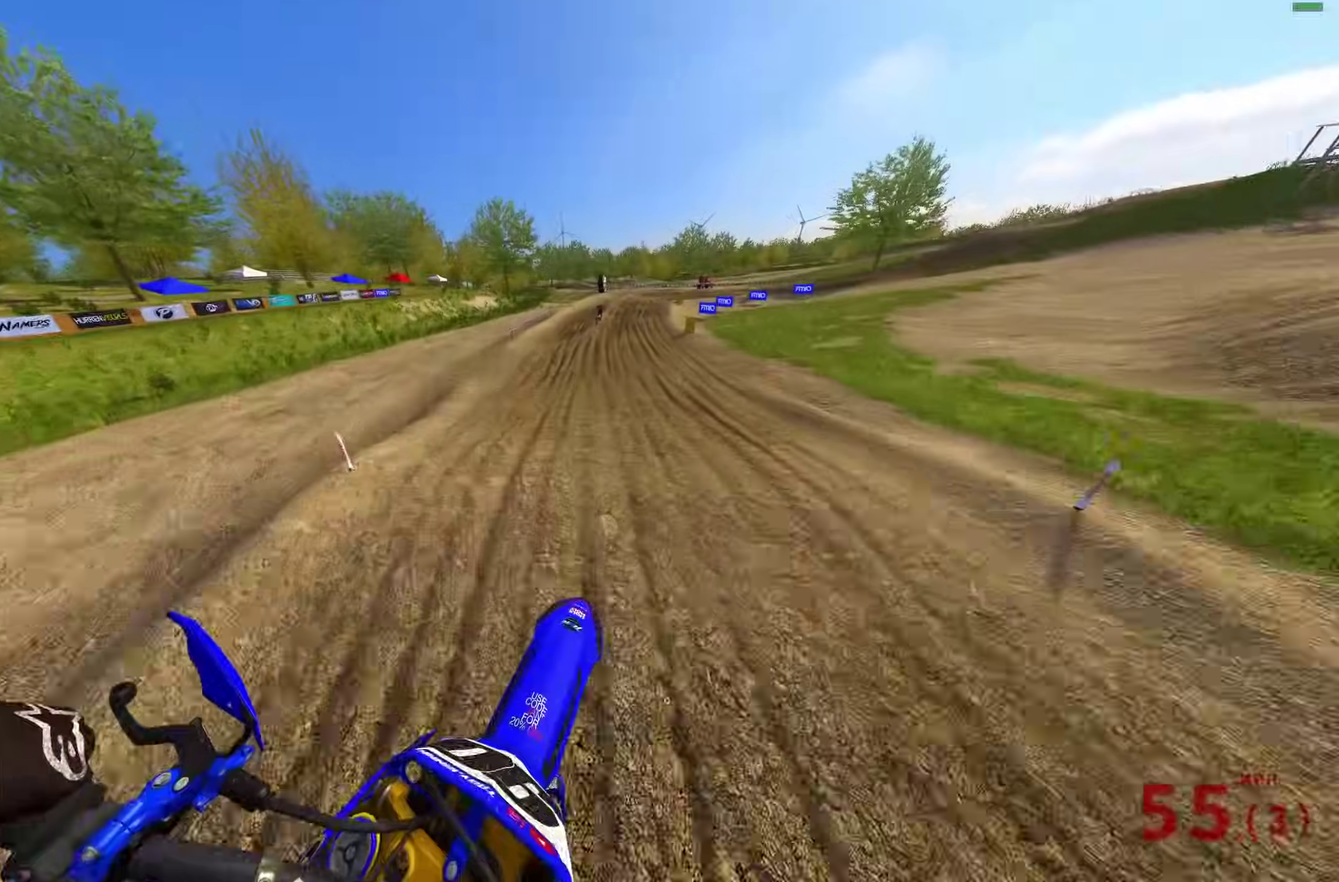
{"dt_ms": 700, "buttons": ["R2"], "left_stick": "up-right", "right_stick": "up-left", "events": [[233, "left_stick", "right"], [317, "right_stick", "up-left"], [567, "left_stick", "up-right"]]}
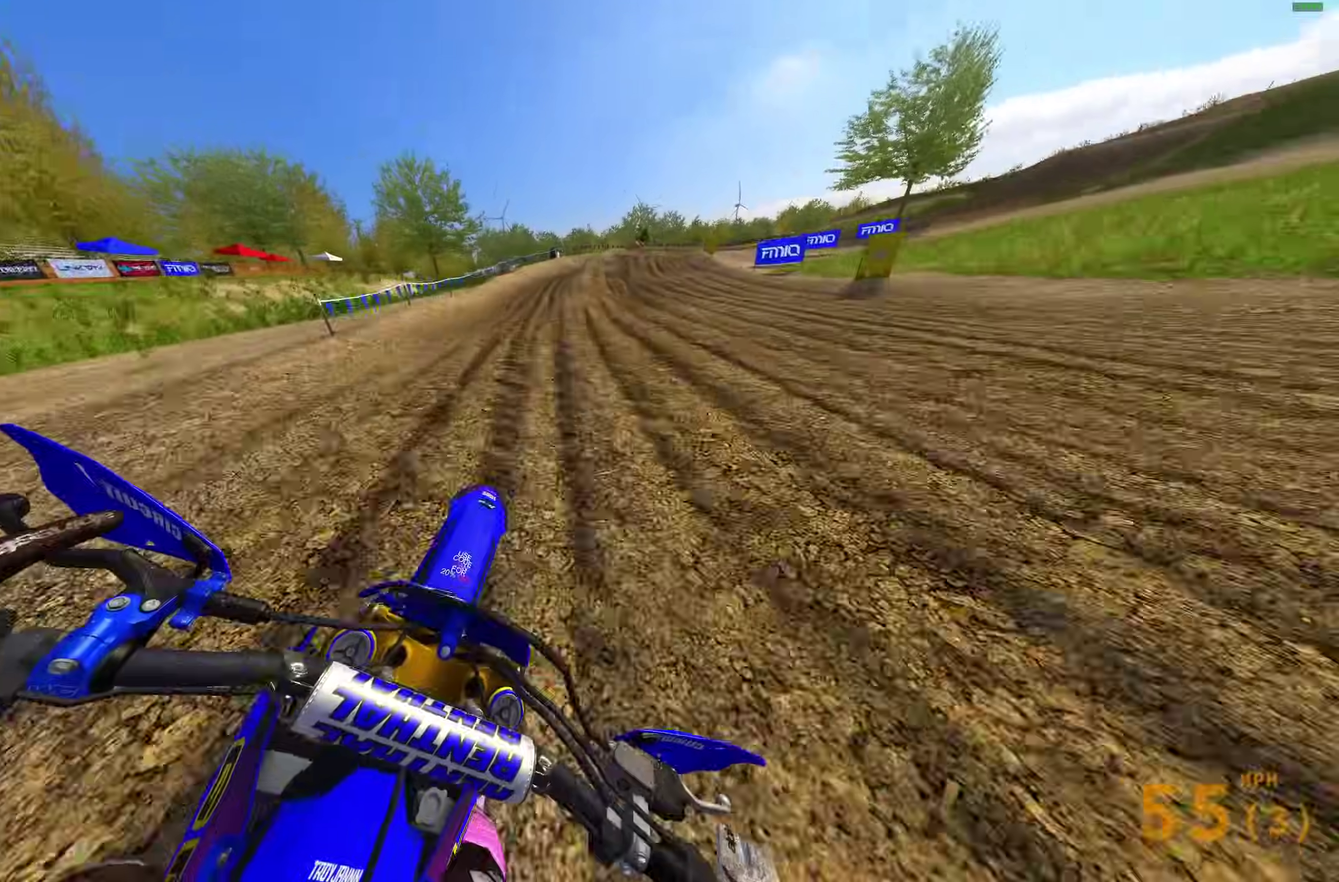
{"dt_ms": 300, "buttons": [], "left_stick": "up-right", "right_stick": "right"}
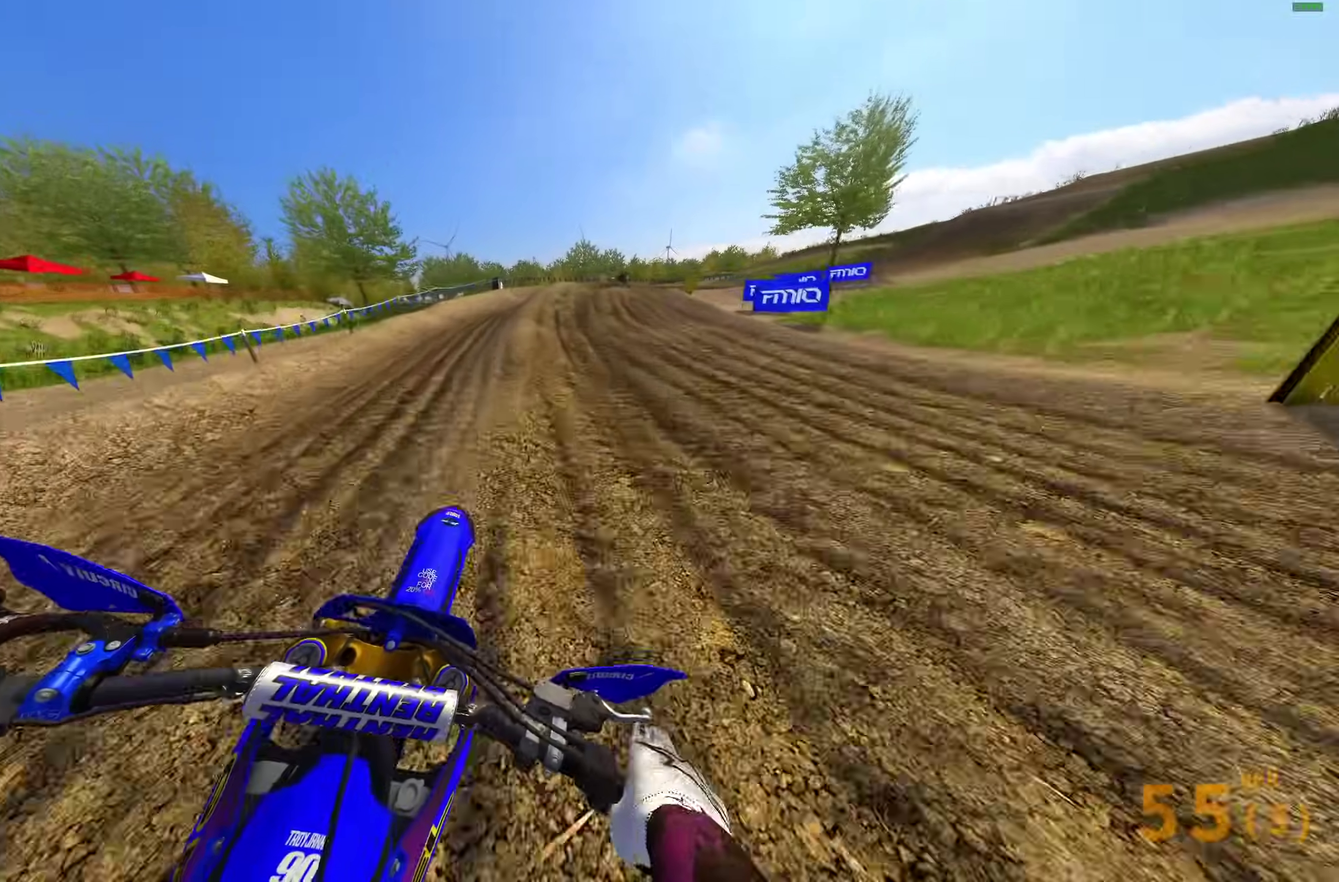
{"dt_ms": 900, "buttons": [], "left_stick": "right", "right_stick": "down-left"}
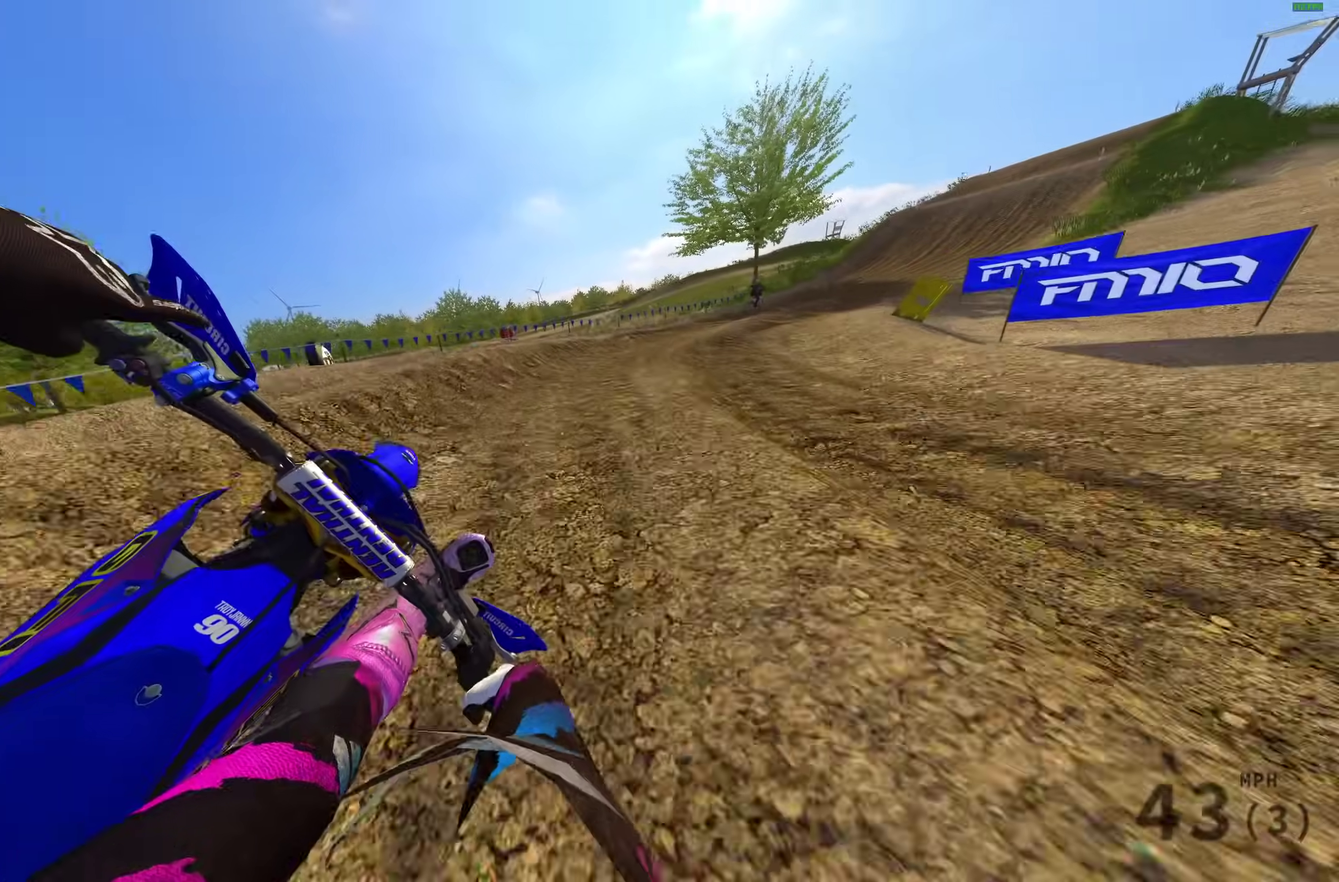
{"dt_ms": 300, "buttons": ["R2"], "left_stick": "right", "right_stick": "down-left", "events": [[50, "R2", "down"]]}
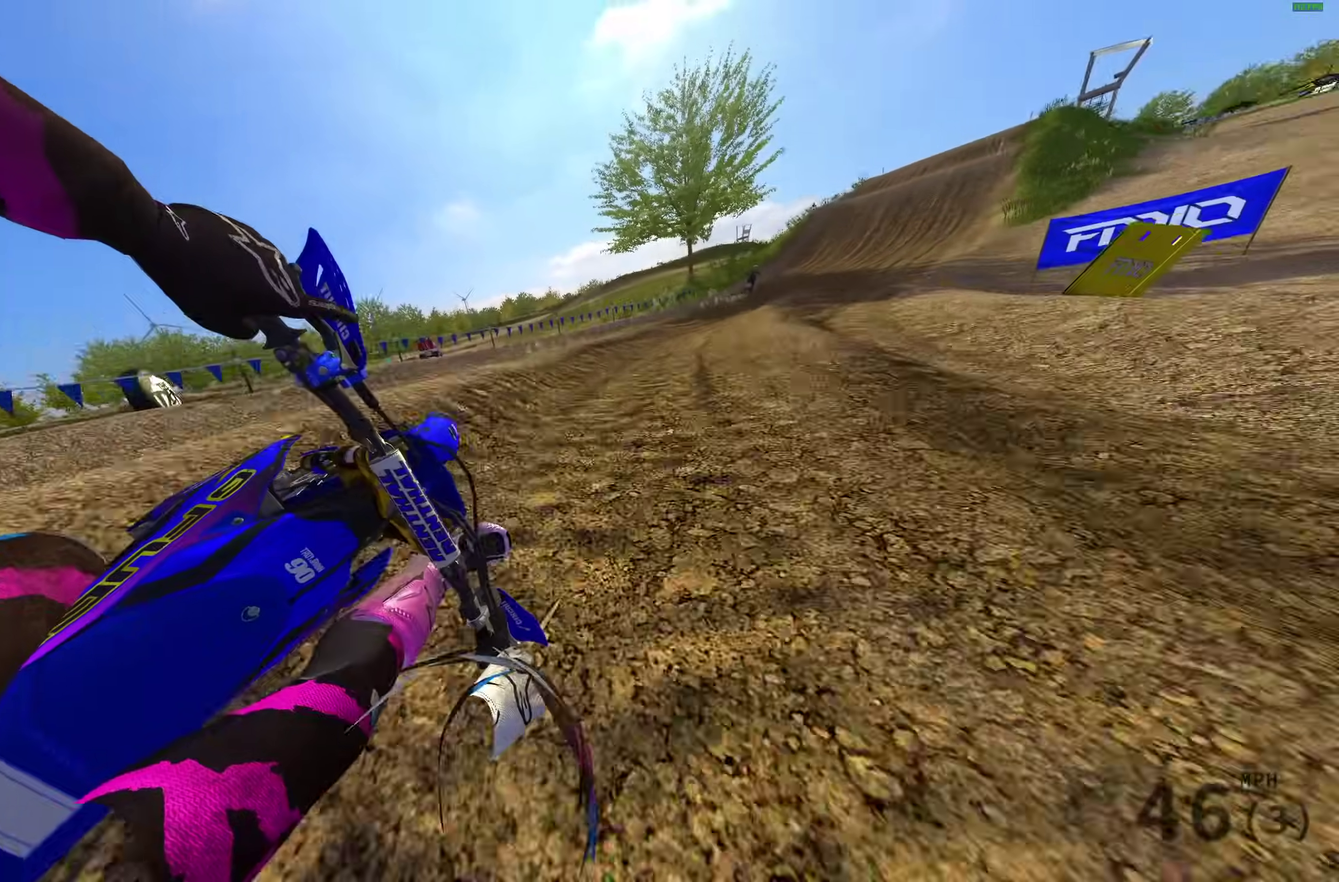
{"dt_ms": 700, "buttons": ["R2"], "left_stick": "right", "right_stick": "down", "events": [[483, "right_stick", "down"], [517, "left_stick", "center"], [700, "left_stick", "right"]]}
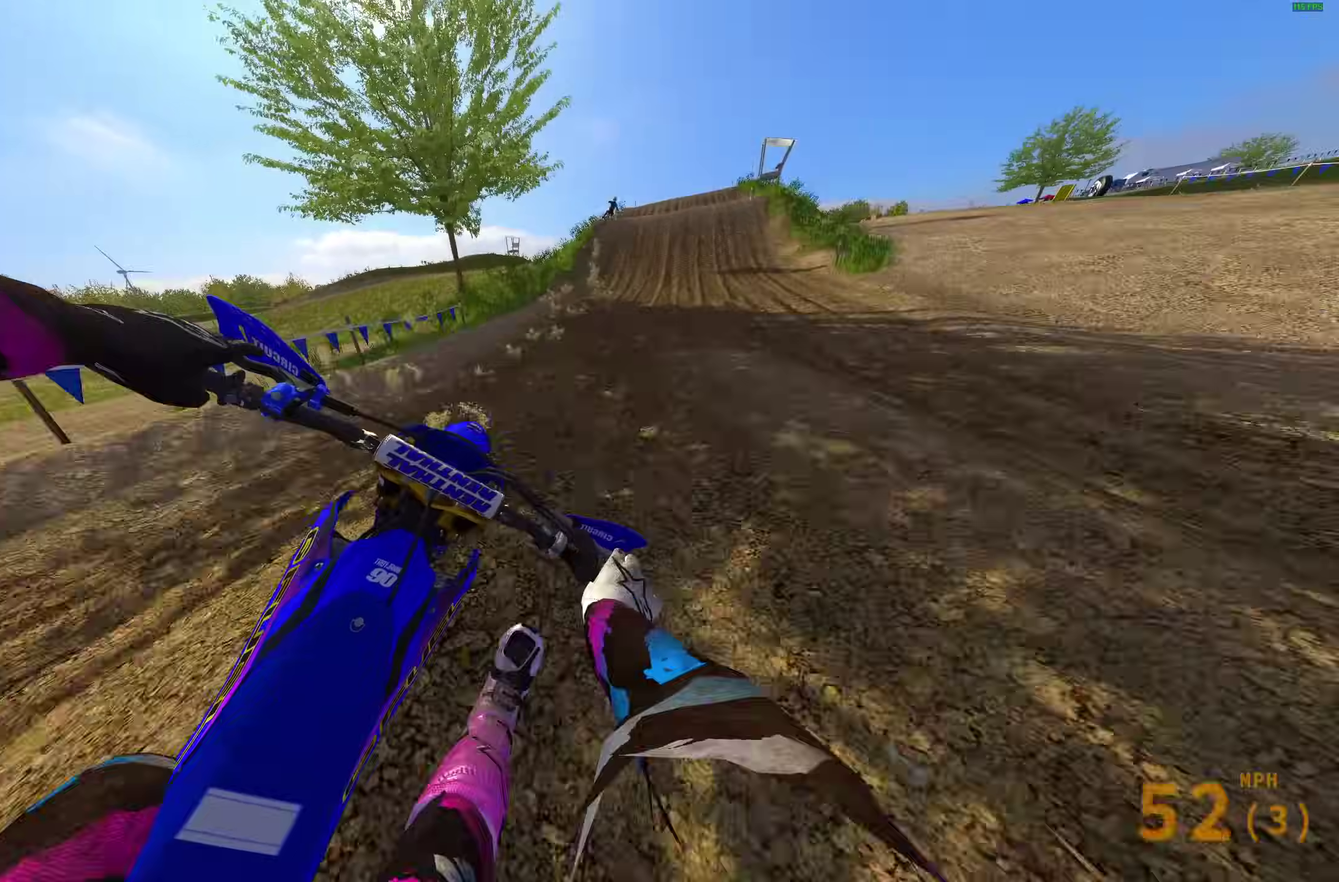
{"dt_ms": 300, "buttons": ["R2"], "left_stick": "right", "right_stick": "down-right", "events": [[200, "right_stick", "down-right"]]}
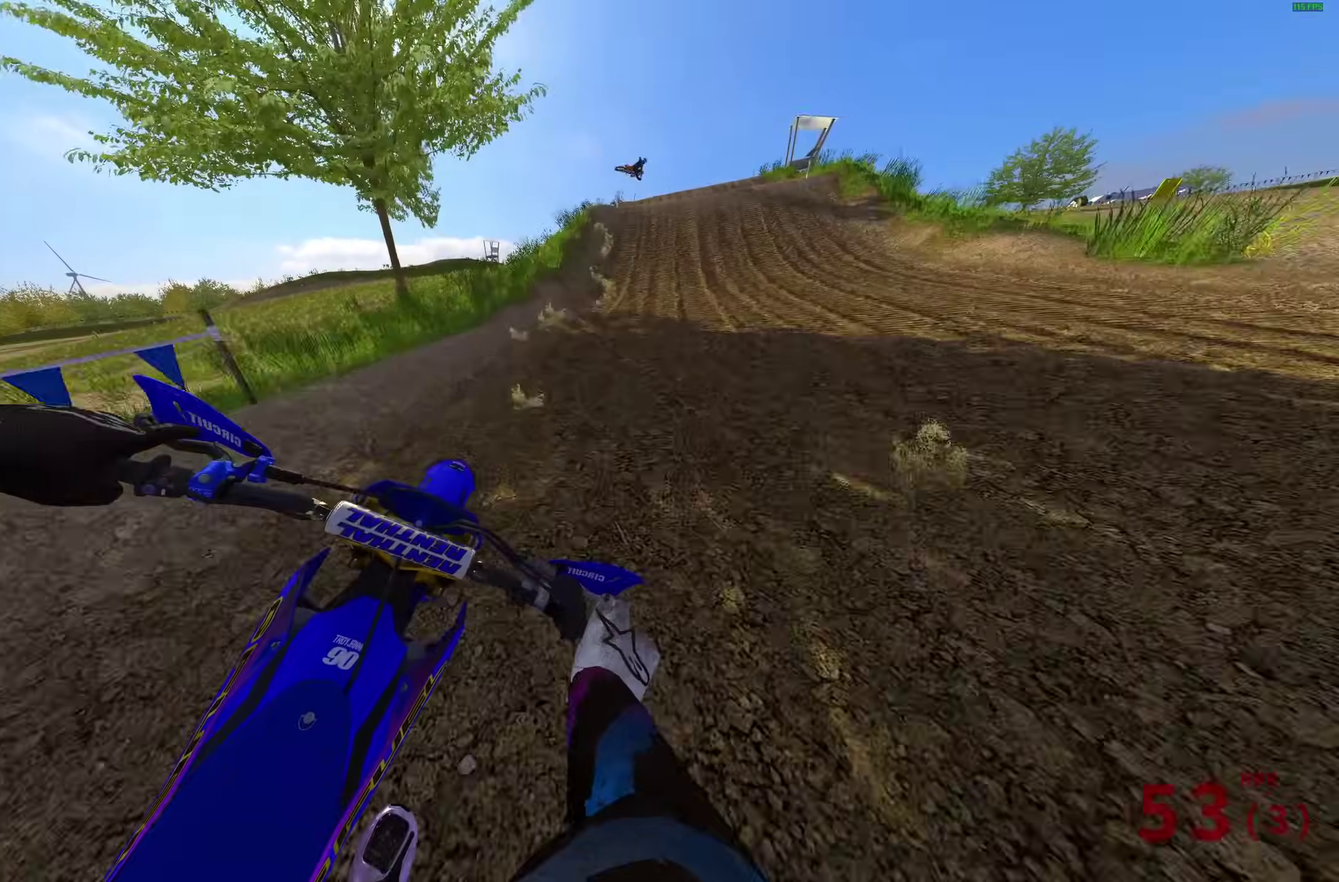
{"dt_ms": 700, "buttons": ["CROSS", "R2"], "left_stick": "right", "right_stick": "center", "events": [[300, "right_stick", "right"], [400, "left_stick", "up-right"], [600, "left_stick", "right"], [633, "right_stick", "center"], [667, "CROSS", "down"]]}
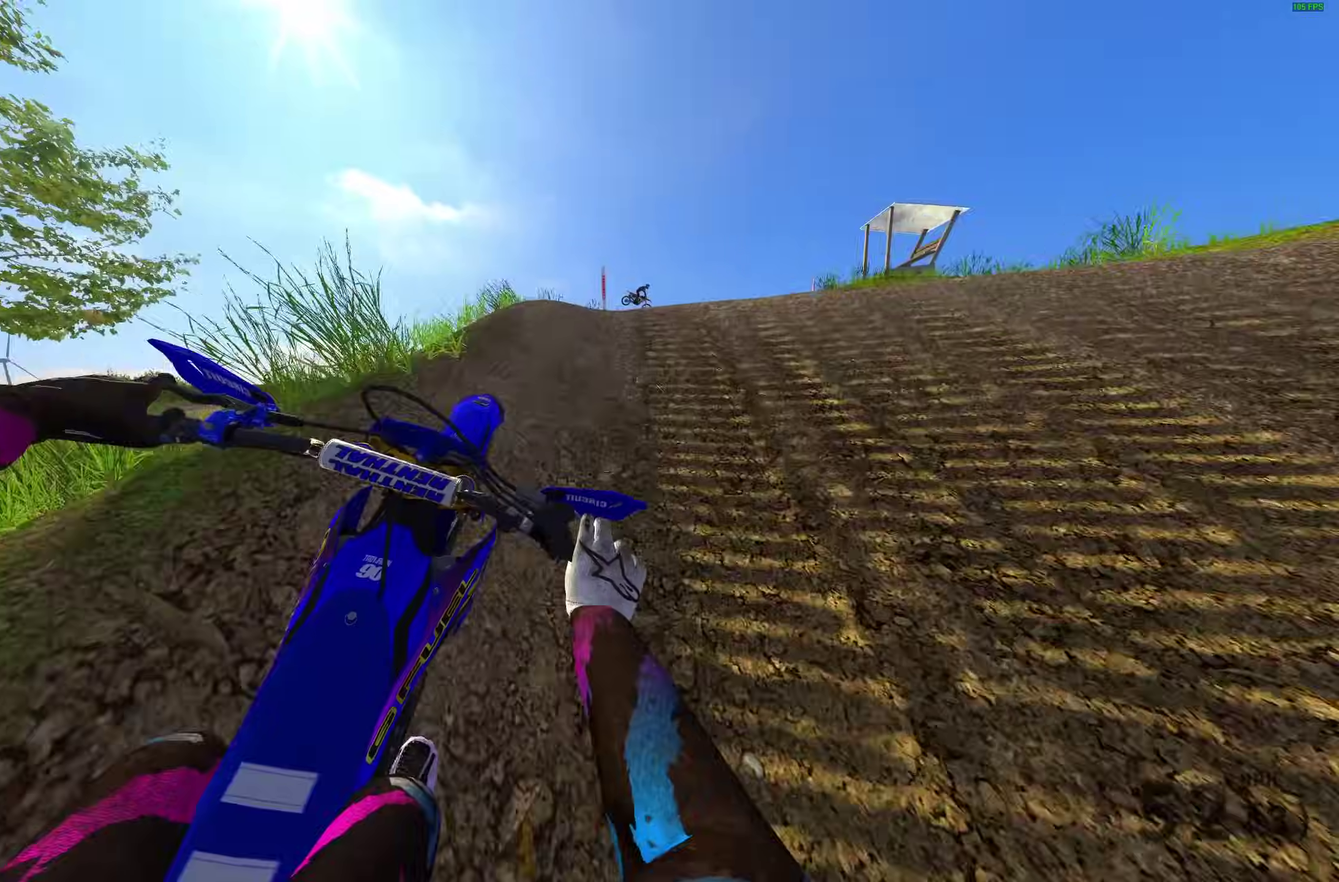
{"dt_ms": 300, "buttons": ["CROSS", "R2"], "left_stick": "up-left", "right_stick": "center", "events": [[50, "CROSS", "up"], [50, "R2", "up"], [100, "left_stick", "down-right"], [183, "left_stick", "left"], [233, "R2", "down"], [300, "CROSS", "down"], [300, "left_stick", "up-left"]]}